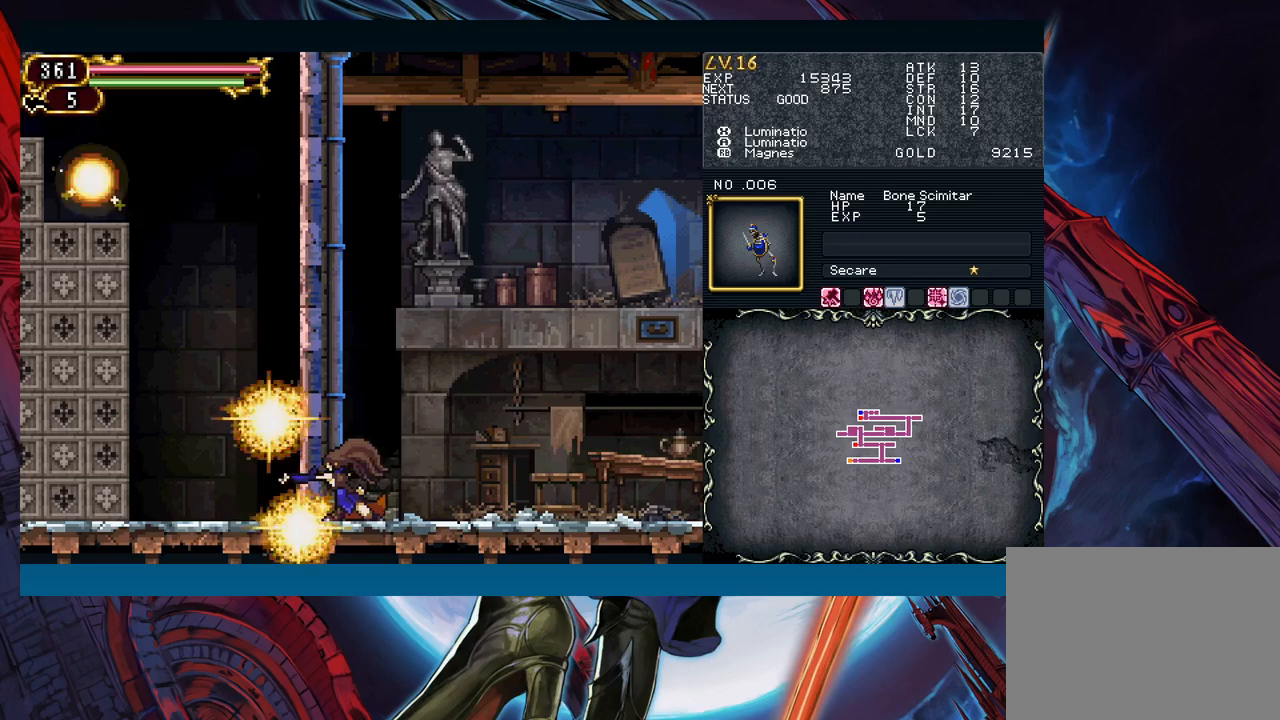
Gameplay with a controller (Xbox layout); each line is a JSON object with the inputs held at the frame after it. "events" lists button and stick changes between this image and that frame as [ms after this image, input, new state], when the widget could be followed in between. Not read: L2 L3 R2 R3 right_stick.
{"buttons": [], "left_stick": "down", "events": []}
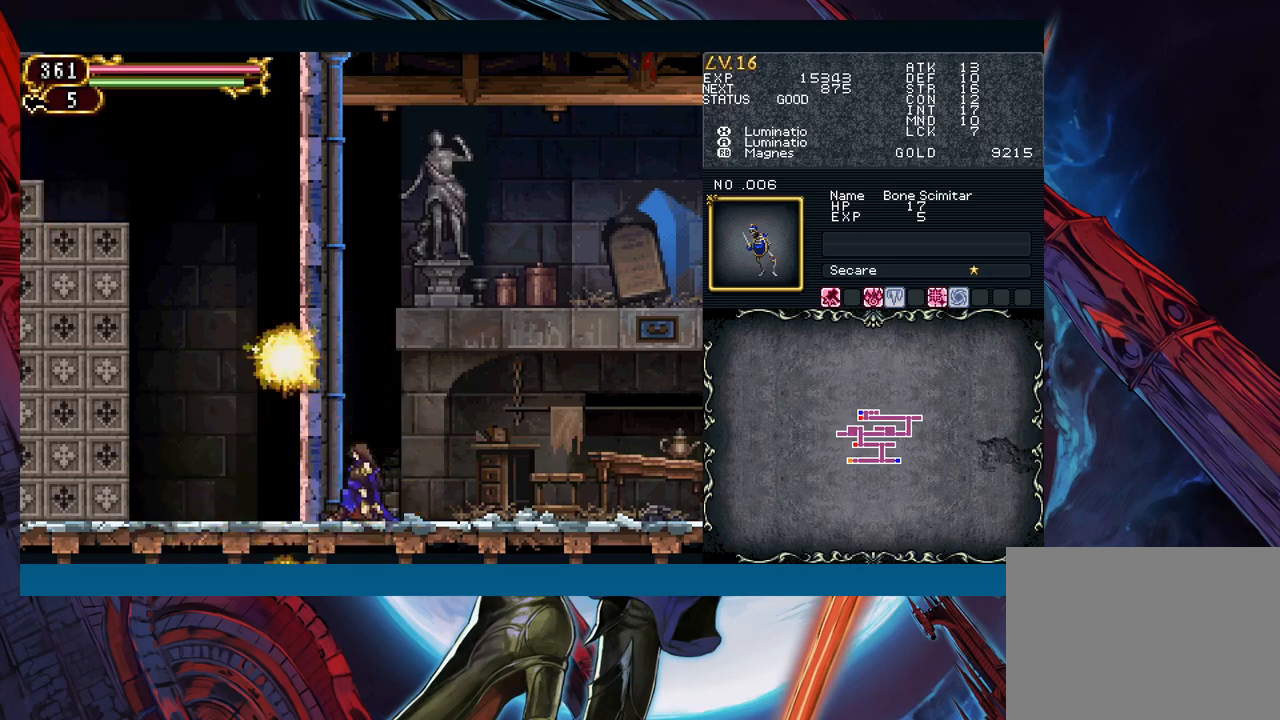
{"buttons": [], "left_stick": "down", "events": []}
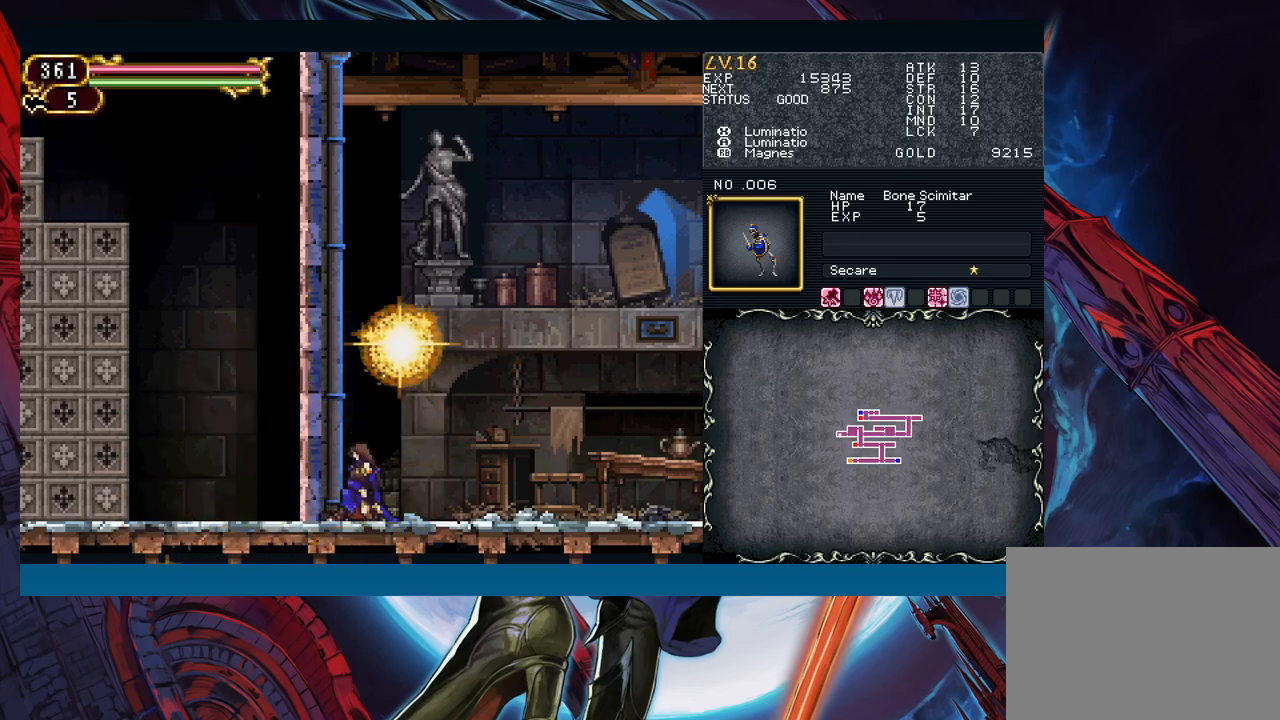
{"buttons": [], "left_stick": "down", "events": [[17, "A", "down"], [150, "A", "up"]]}
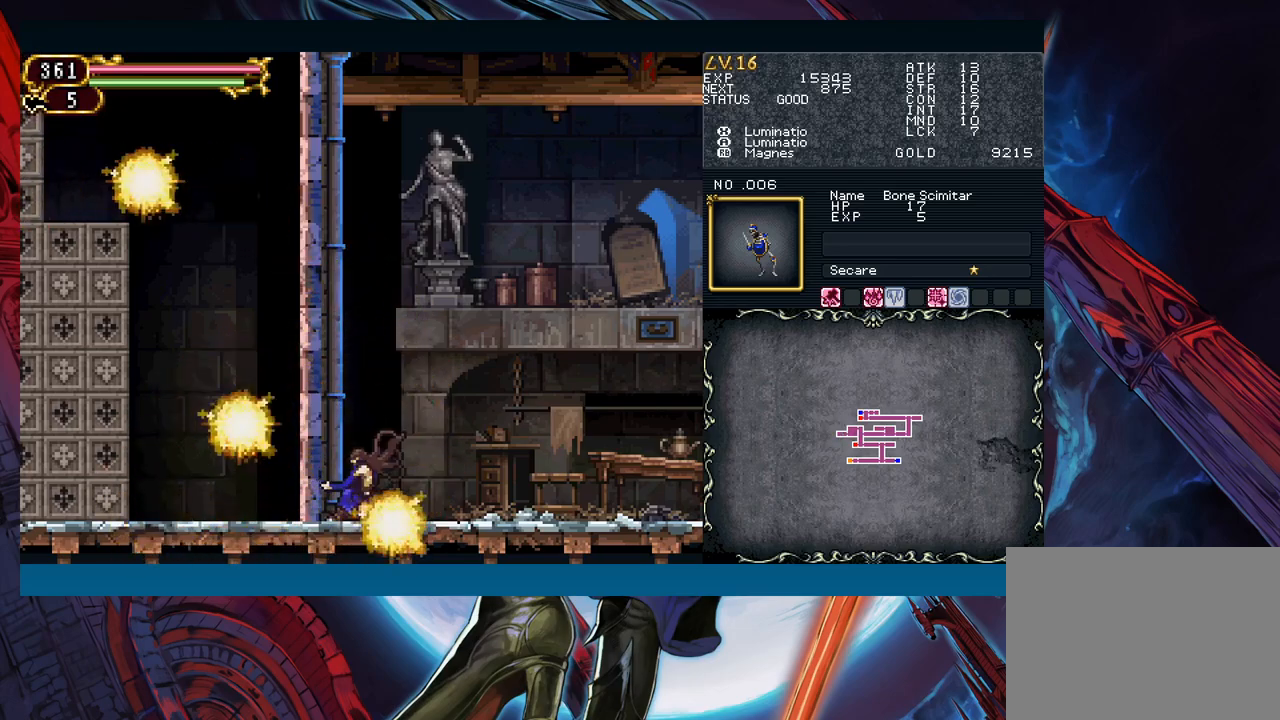
{"buttons": [], "left_stick": "down", "events": []}
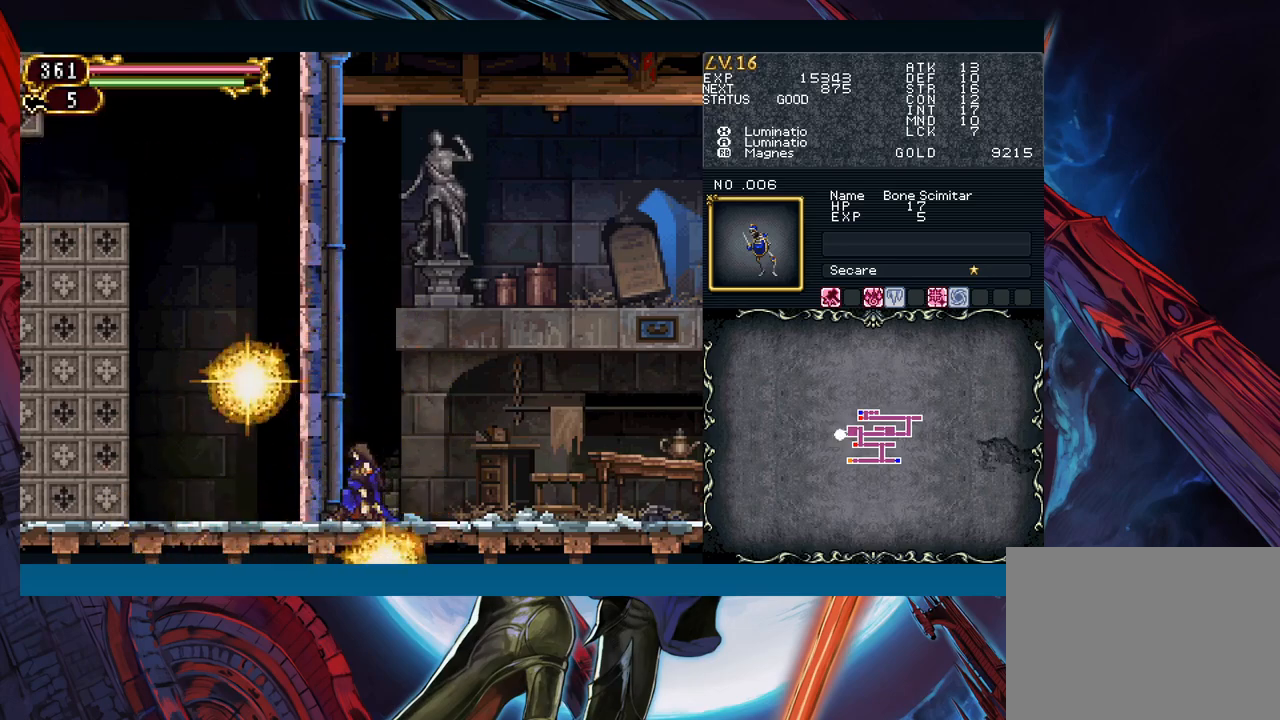
{"buttons": [], "left_stick": "down", "events": []}
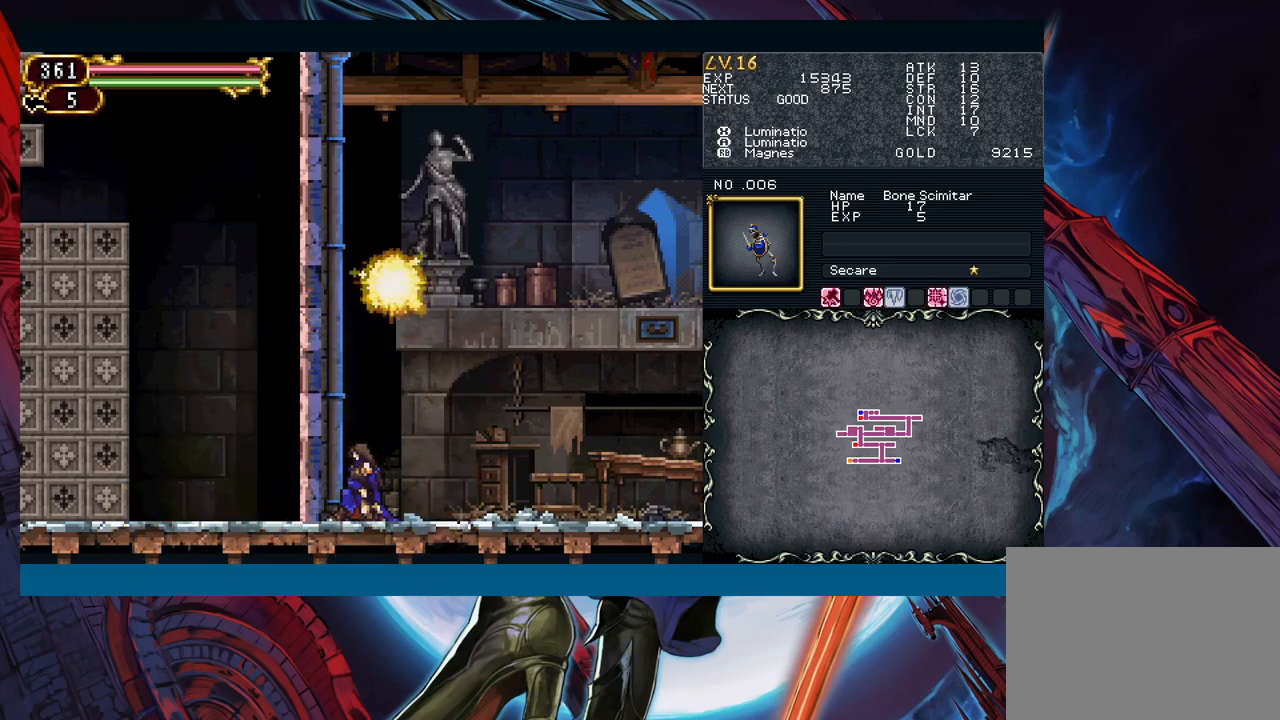
{"buttons": [], "left_stick": "center", "events": [[350, "left_stick", "center"]]}
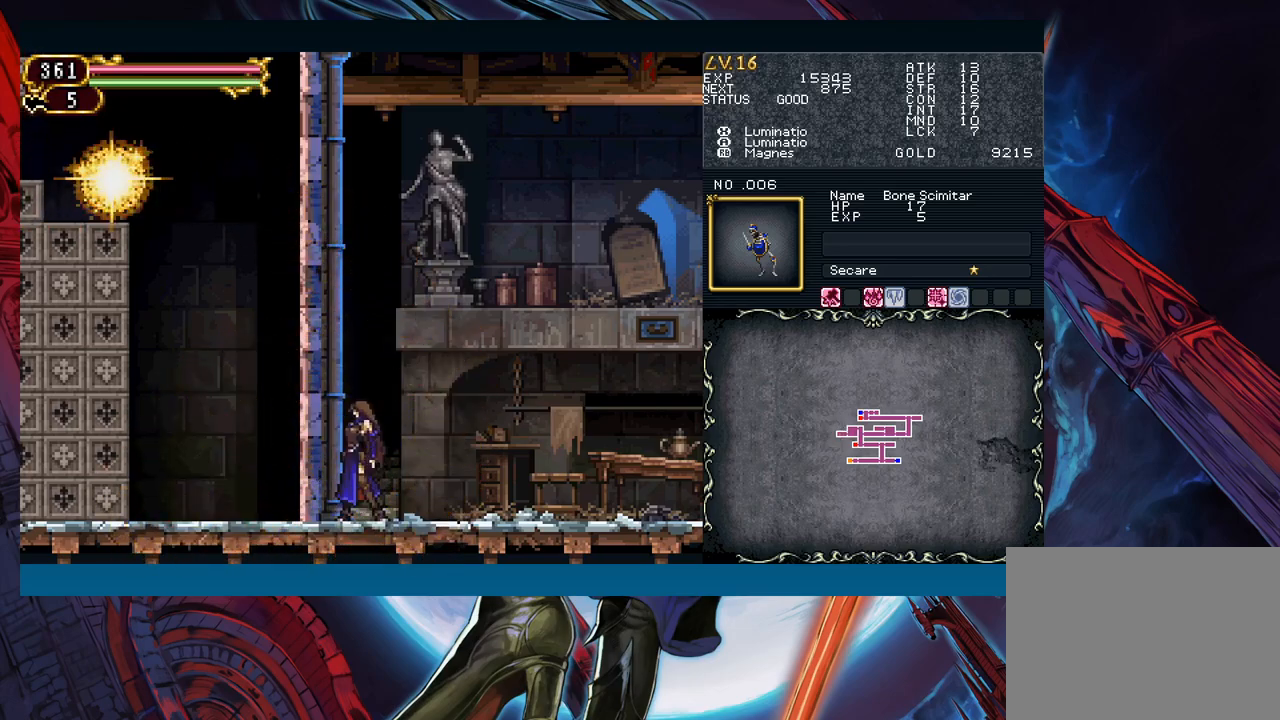
{"buttons": [], "left_stick": "center", "events": []}
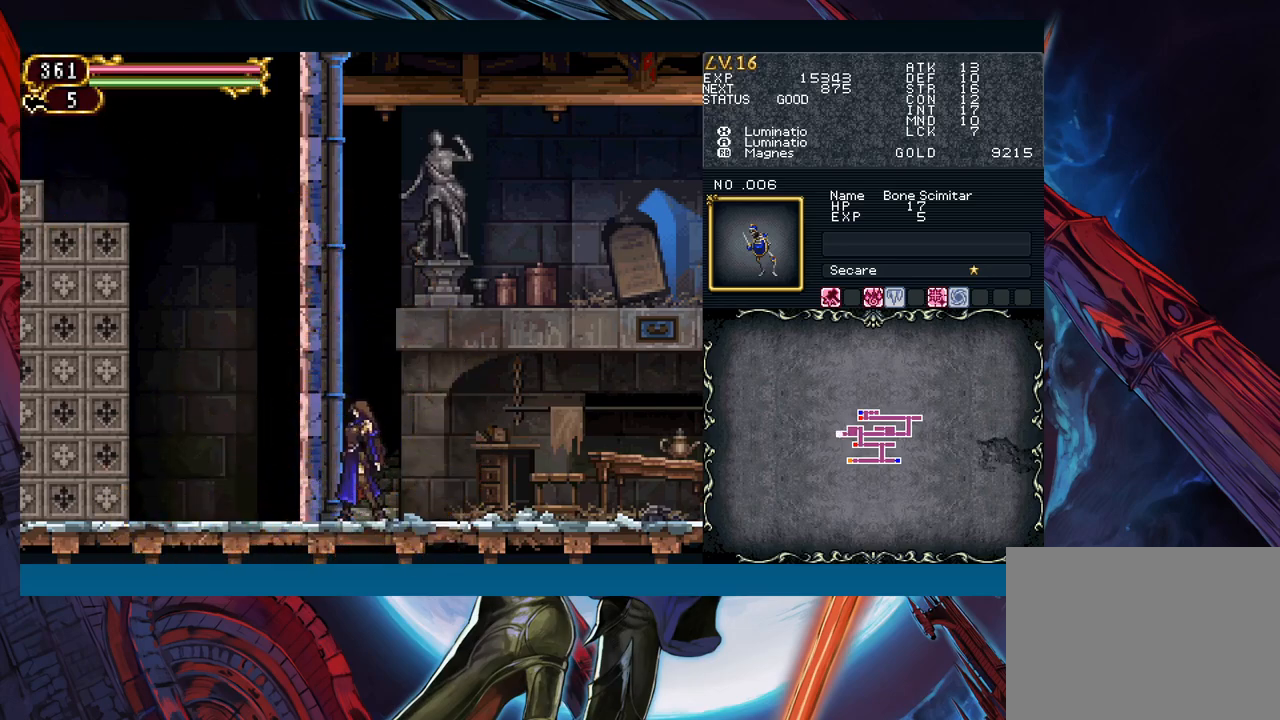
{"buttons": [], "left_stick": "center", "events": []}
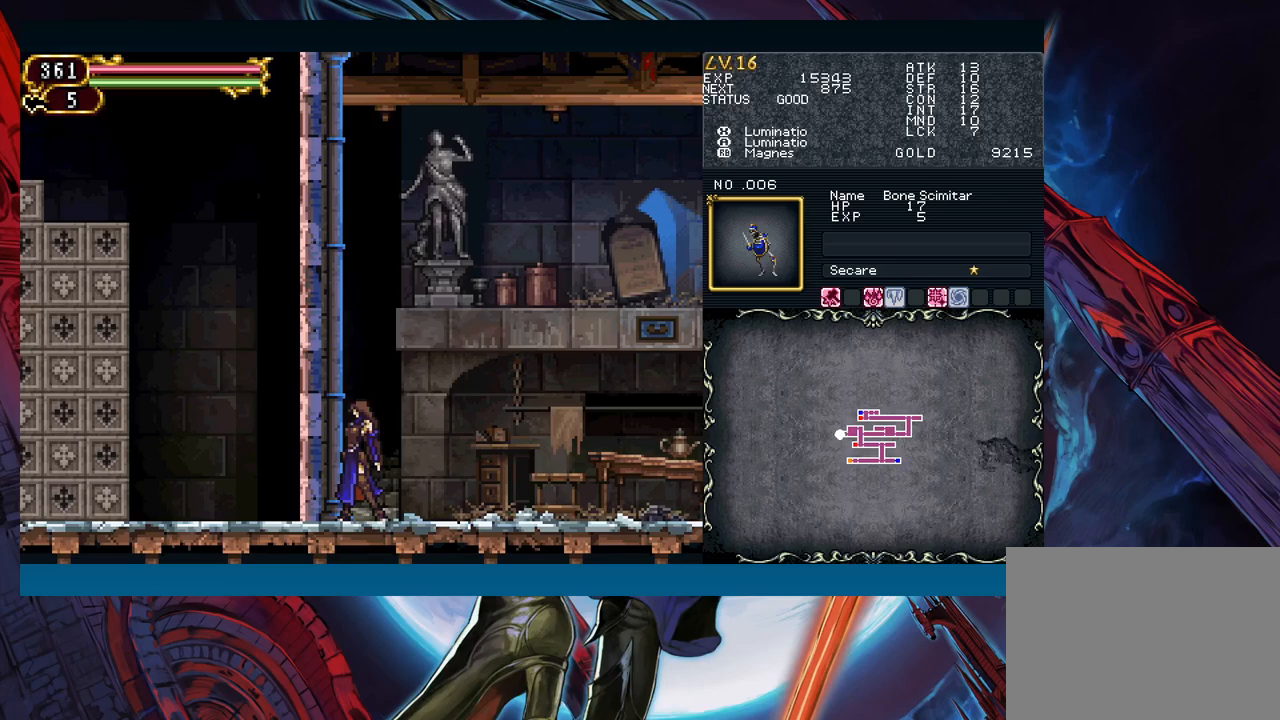
{"buttons": [], "left_stick": "center", "events": [[67, "START", "down"], [167, "START", "up"], [317, "A", "down"], [383, "A", "up"]]}
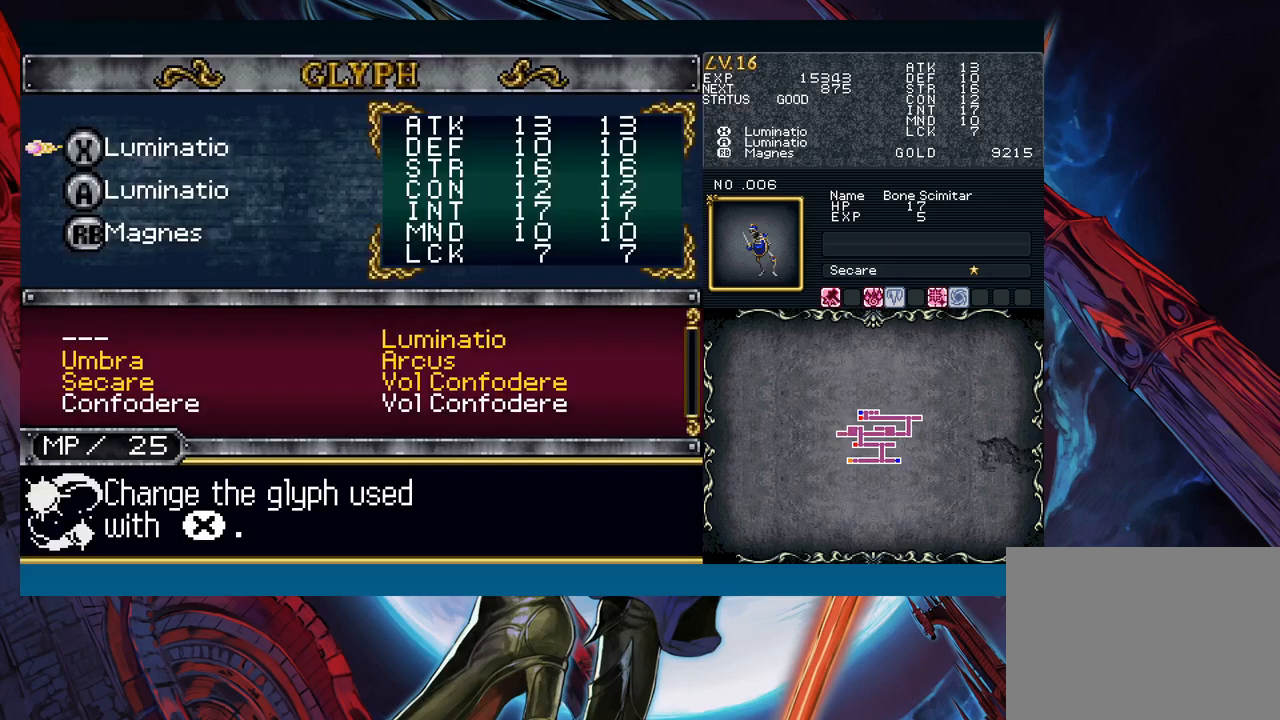
{"buttons": [], "left_stick": "down", "events": [[317, "A", "down"], [383, "A", "up"], [500, "left_stick", "down"]]}
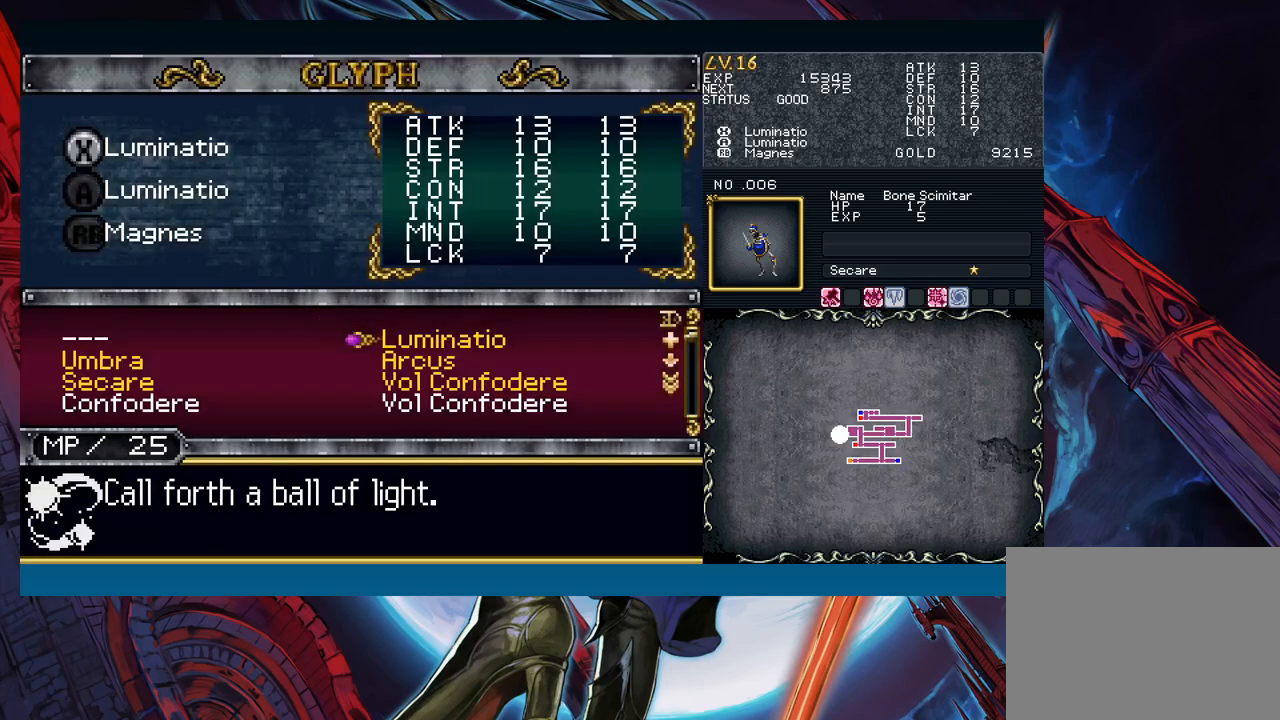
{"buttons": [], "left_stick": "center", "events": [[100, "left_stick", "left"], [150, "left_stick", "center"], [367, "left_stick", "right"], [483, "left_stick", "center"]]}
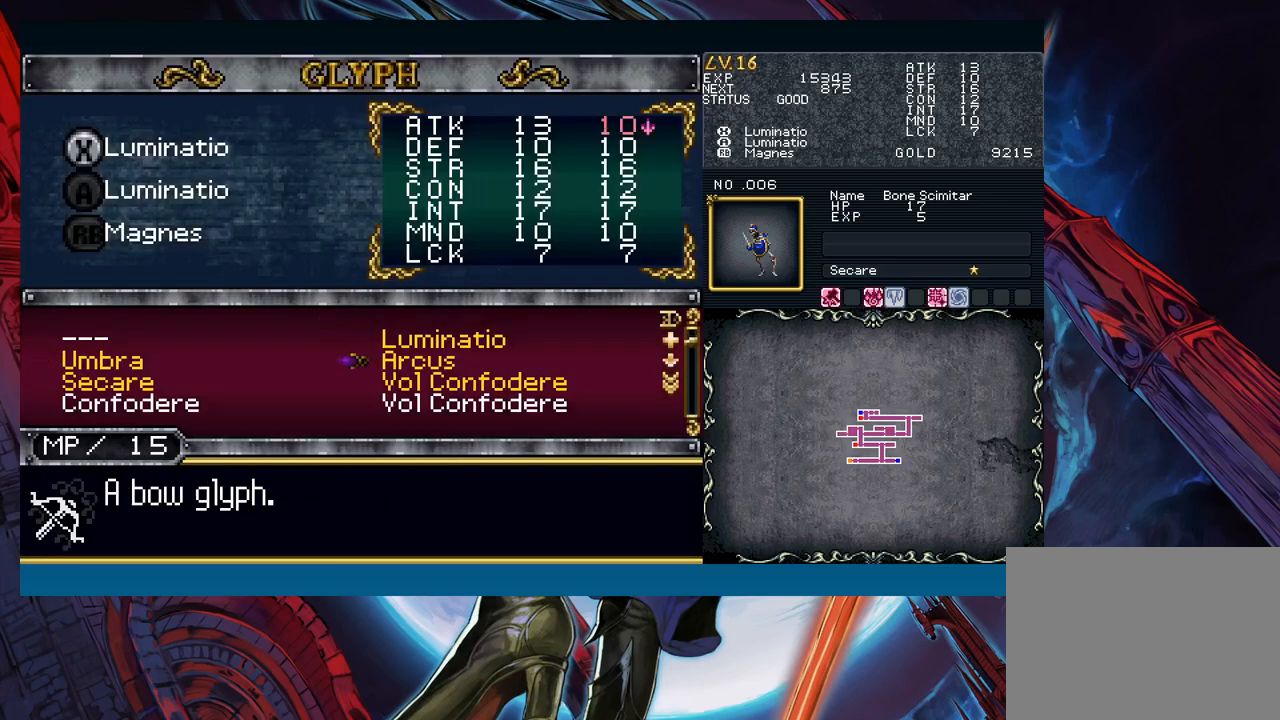
{"buttons": [], "left_stick": "right", "events": [[67, "A", "down"], [167, "A", "up"], [167, "left_stick", "down"], [283, "A", "down"], [283, "left_stick", "center"], [367, "A", "up"], [433, "left_stick", "right"]]}
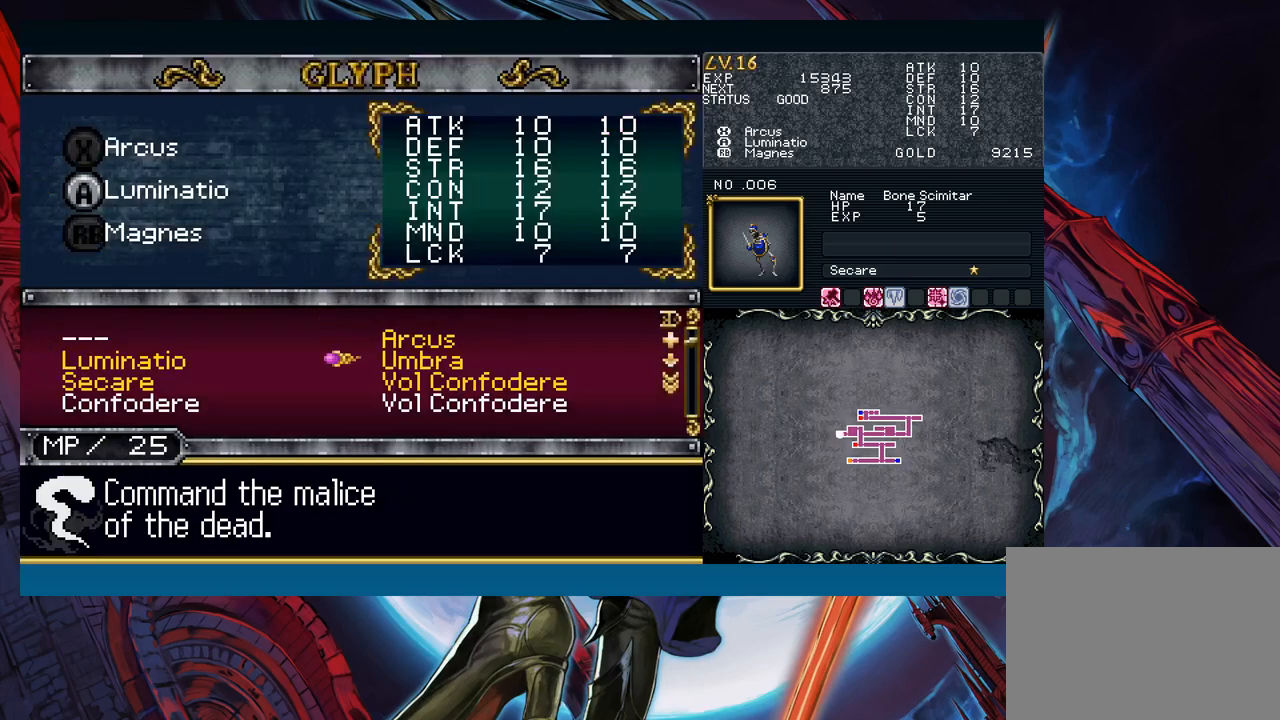
{"buttons": [], "left_stick": "center", "events": [[33, "left_stick", "center"], [267, "left_stick", "up"], [400, "left_stick", "center"]]}
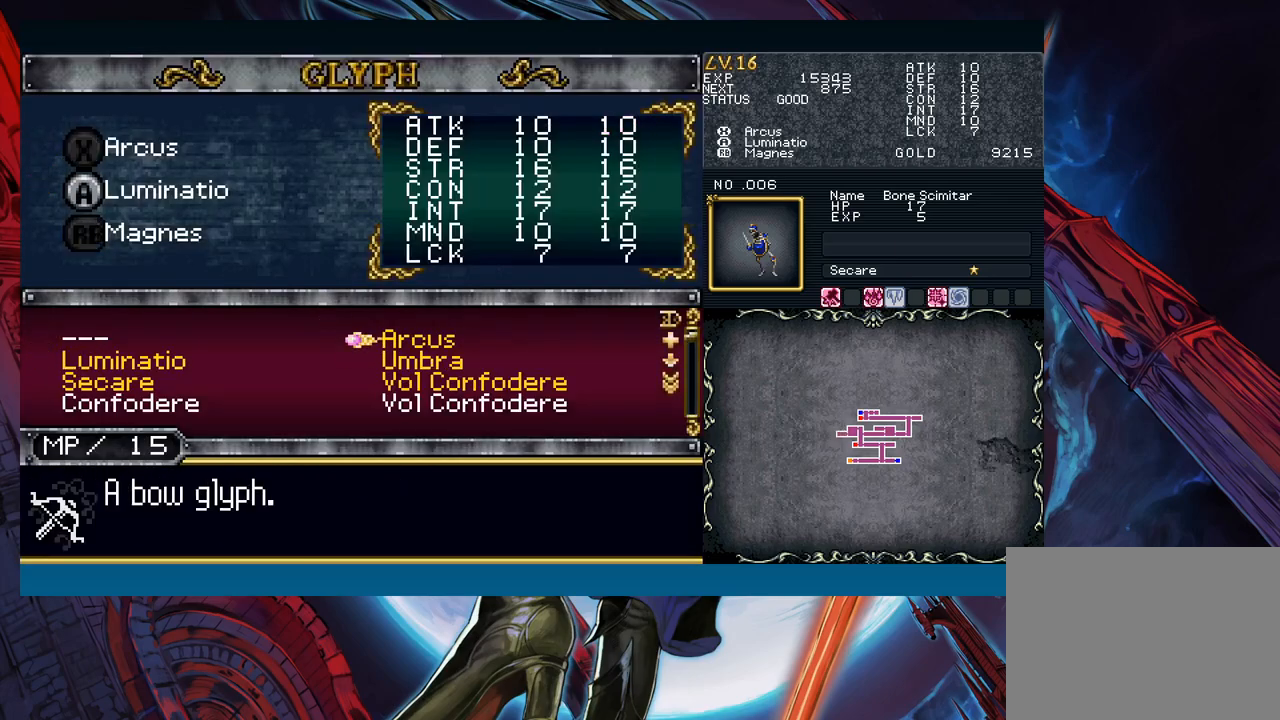
{"buttons": ["B"], "left_stick": "center", "events": [[17, "A", "down"], [100, "A", "up"], [217, "B", "down"], [267, "B", "up"], [500, "B", "down"]]}
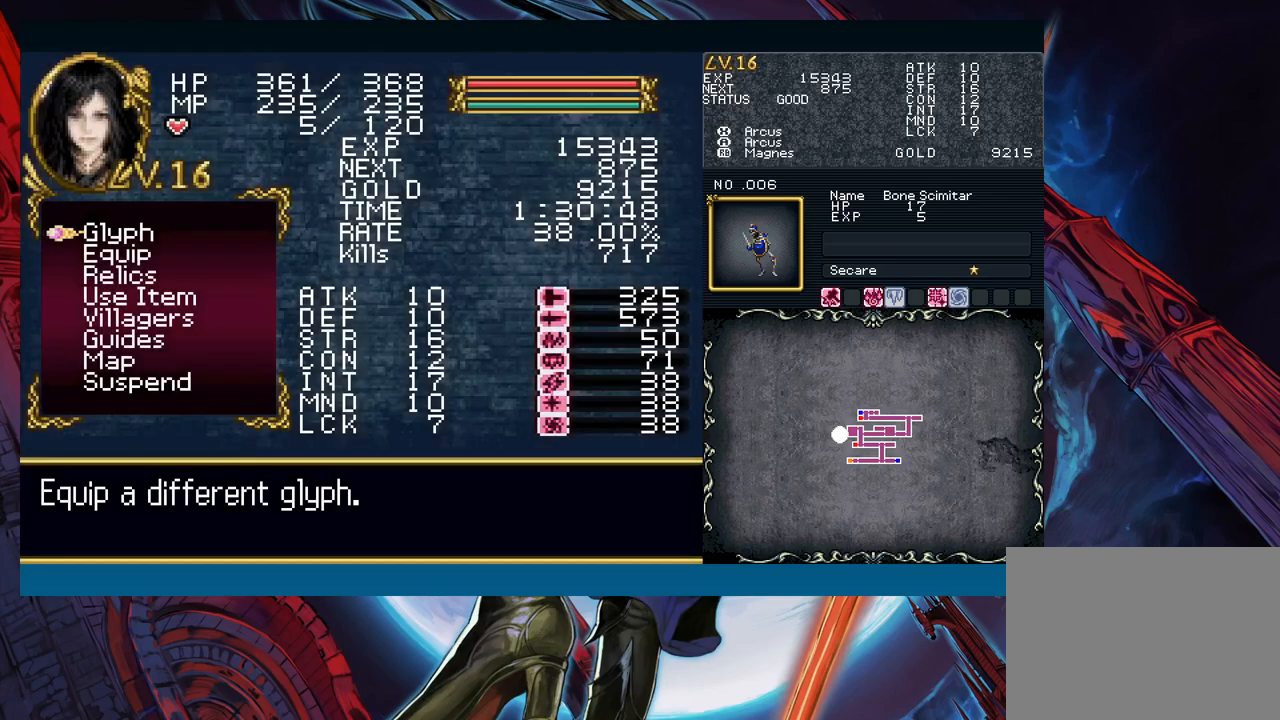
{"buttons": [], "left_stick": "down", "events": [[100, "B", "up"], [217, "left_stick", "down"], [417, "X", "down"], [483, "X", "up"]]}
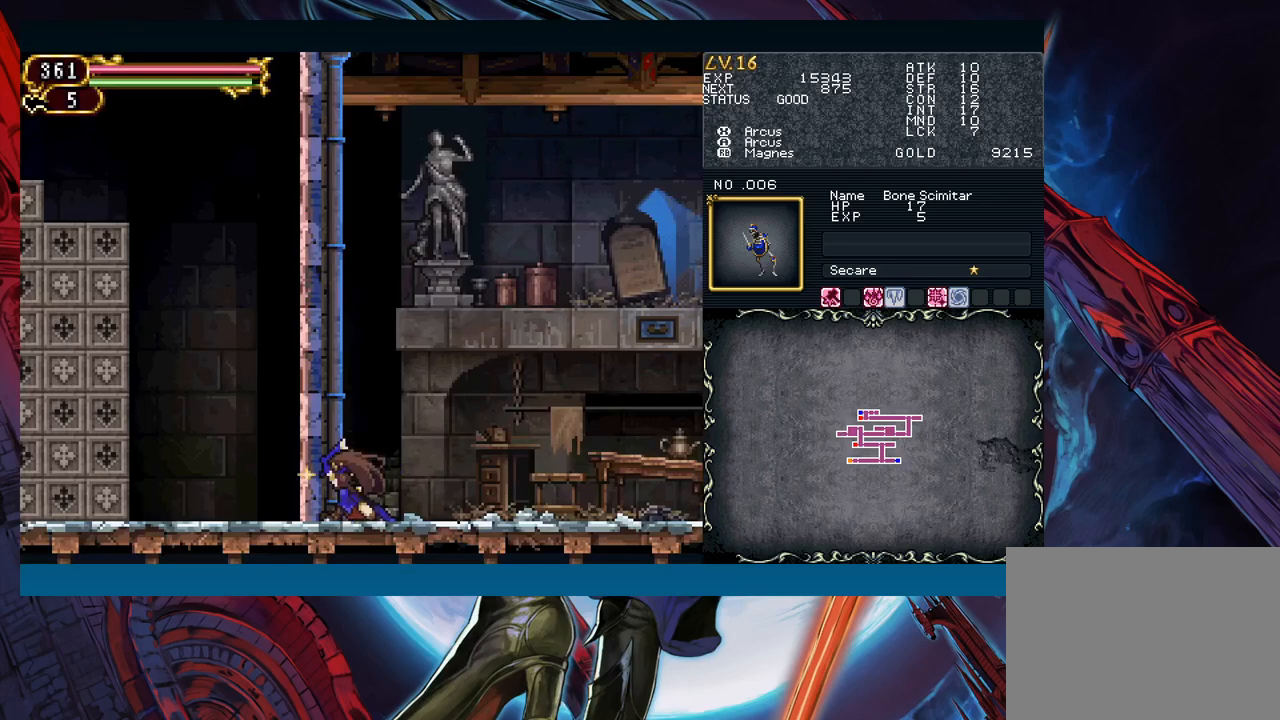
{"buttons": [], "left_stick": "down", "events": [[67, "A", "down"], [133, "A", "up"], [183, "X", "down"], [267, "X", "up"]]}
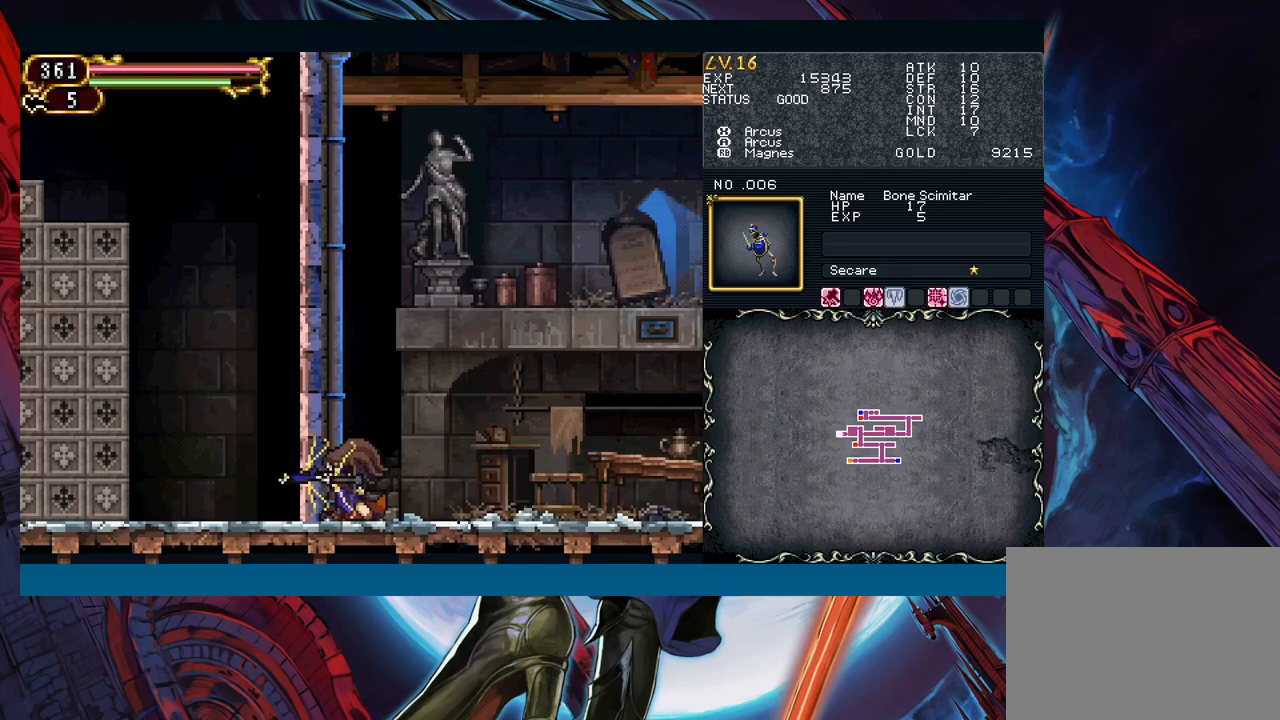
{"buttons": [], "left_stick": "down", "events": []}
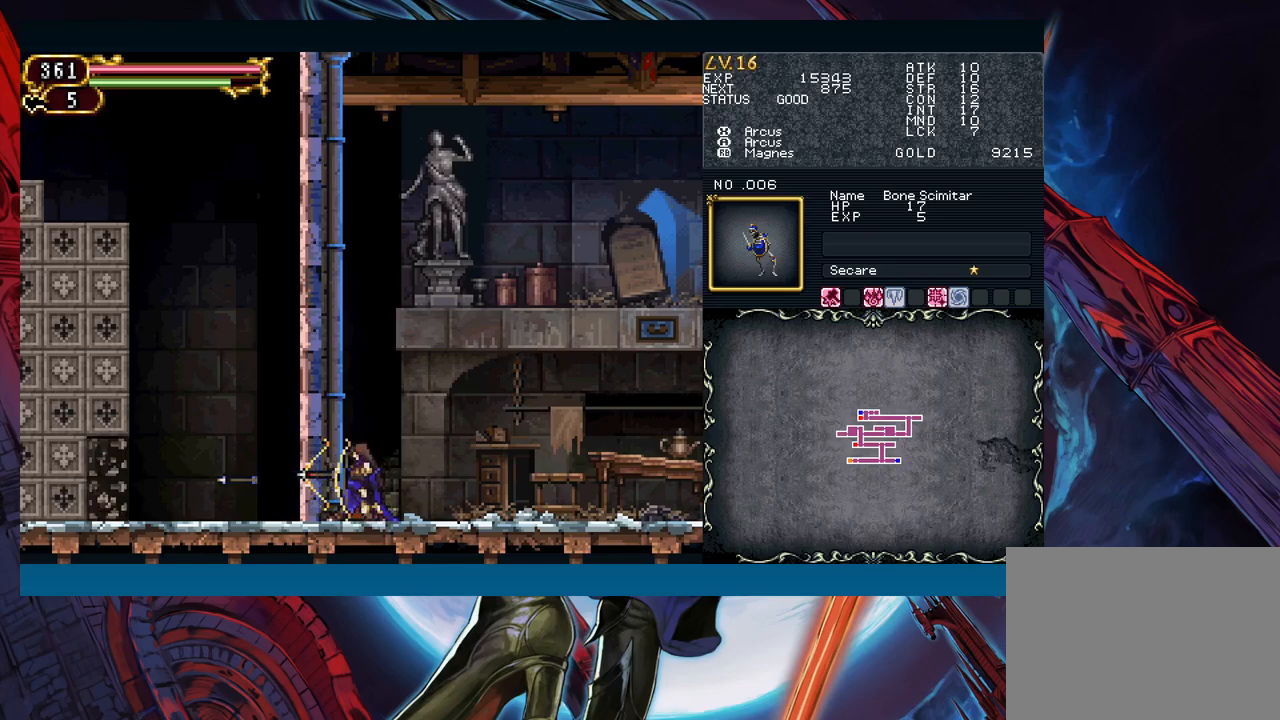
{"buttons": [], "left_stick": "down", "events": []}
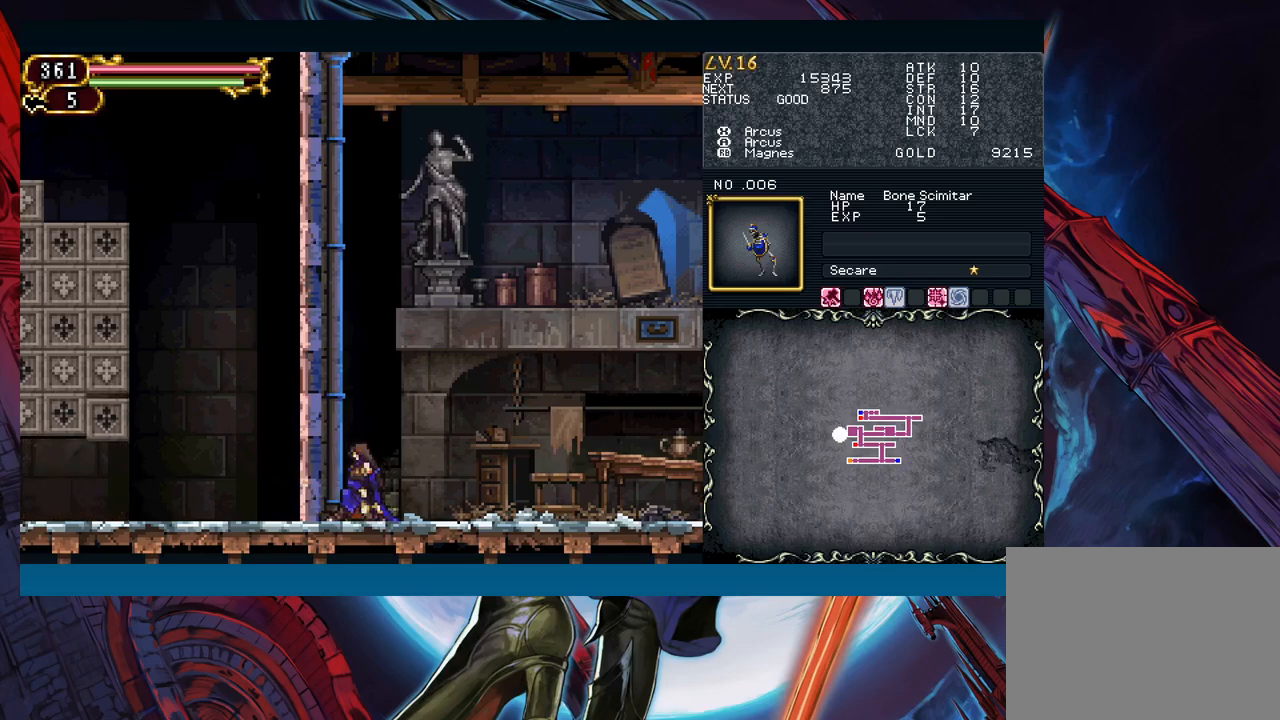
{"buttons": [], "left_stick": "down", "events": []}
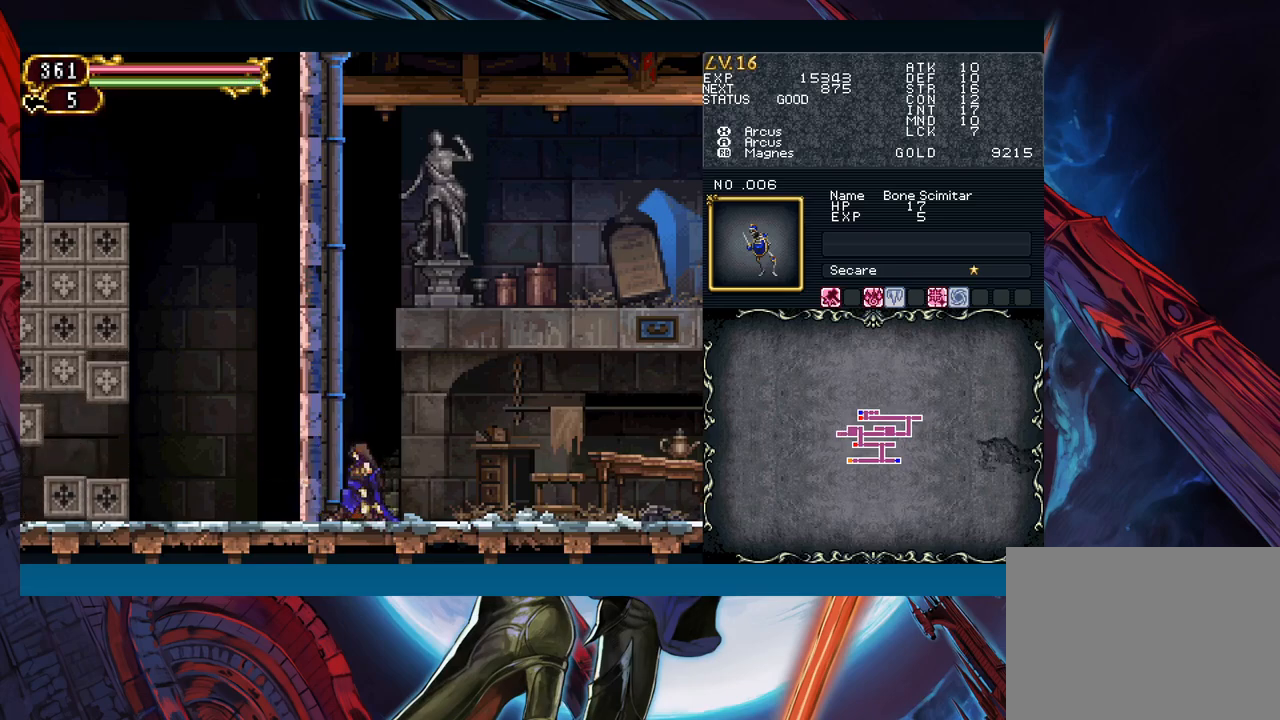
{"buttons": [], "left_stick": "down", "events": []}
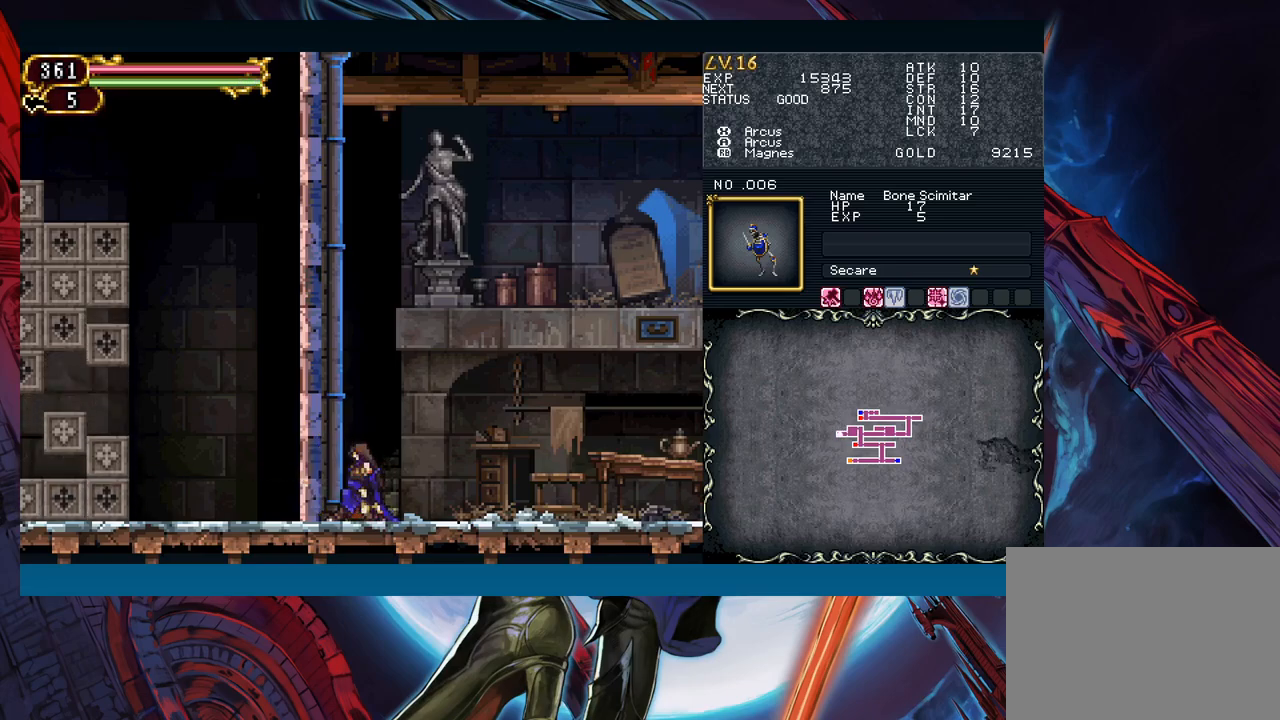
{"buttons": [], "left_stick": "down", "events": [[250, "X", "down"], [333, "X", "up"], [400, "A", "down"], [467, "A", "up"]]}
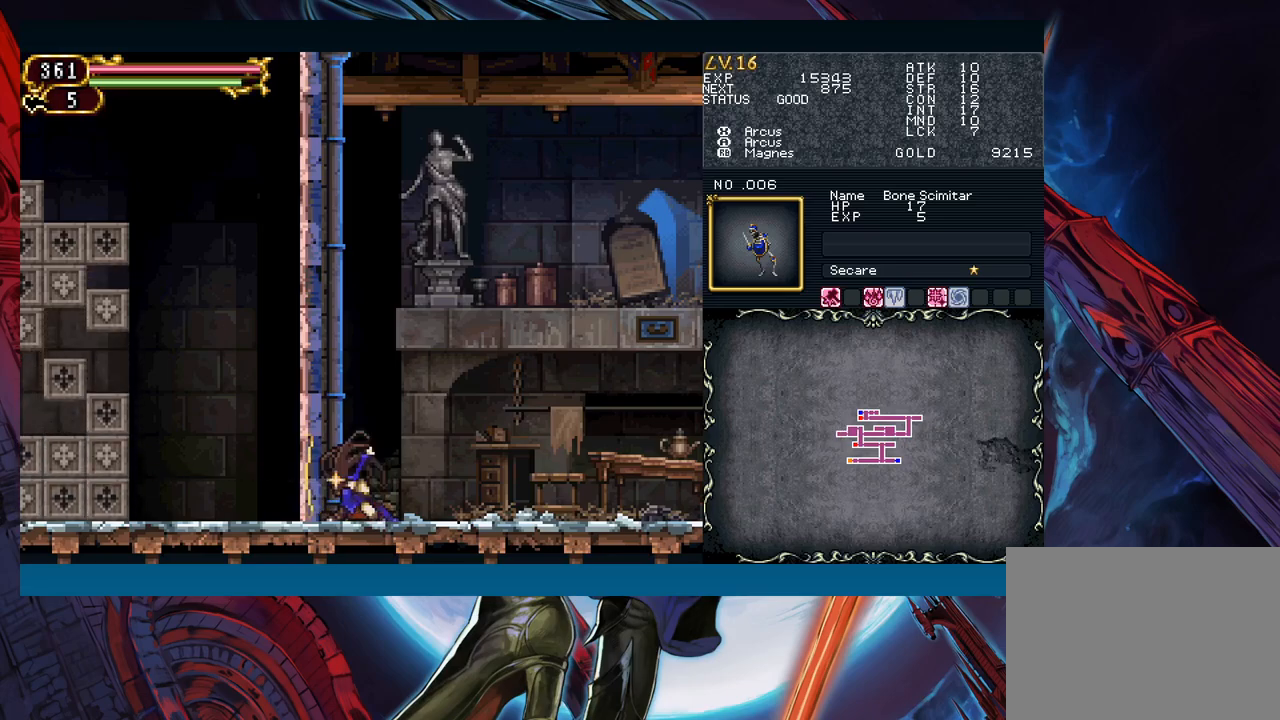
{"buttons": [], "left_stick": "down", "events": [[33, "X", "down"], [133, "X", "up"]]}
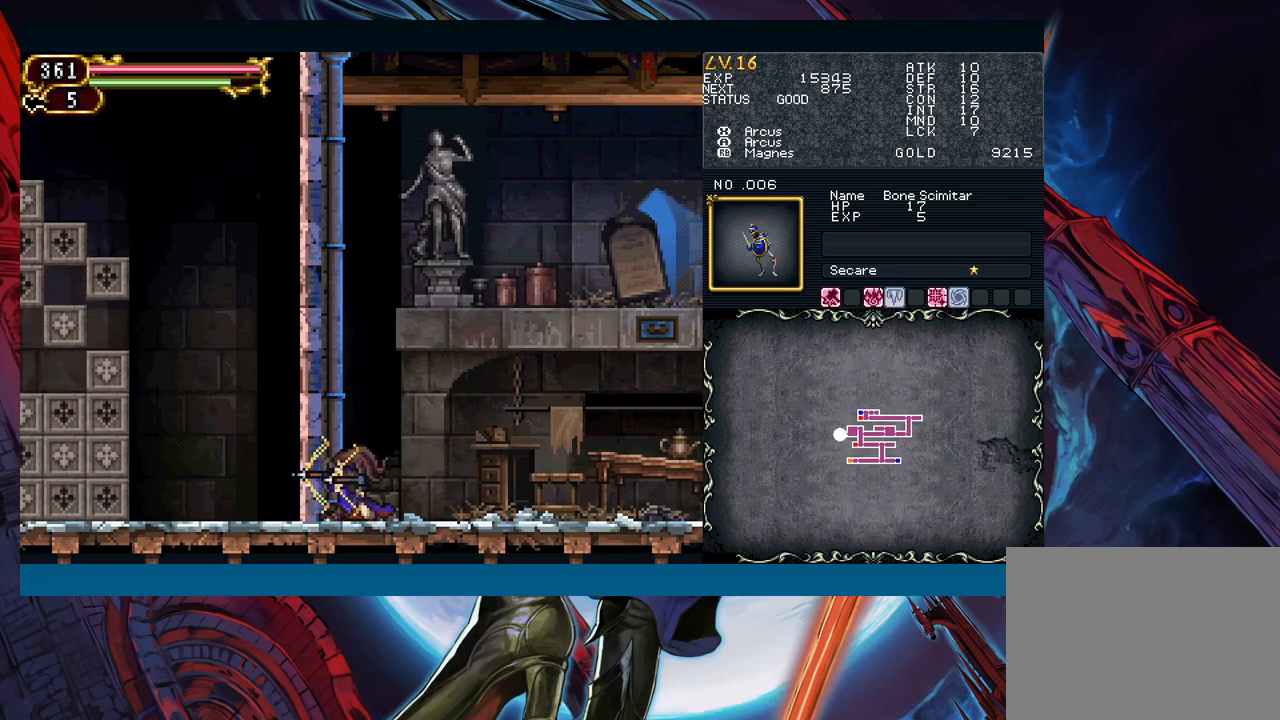
{"buttons": [], "left_stick": "down", "events": []}
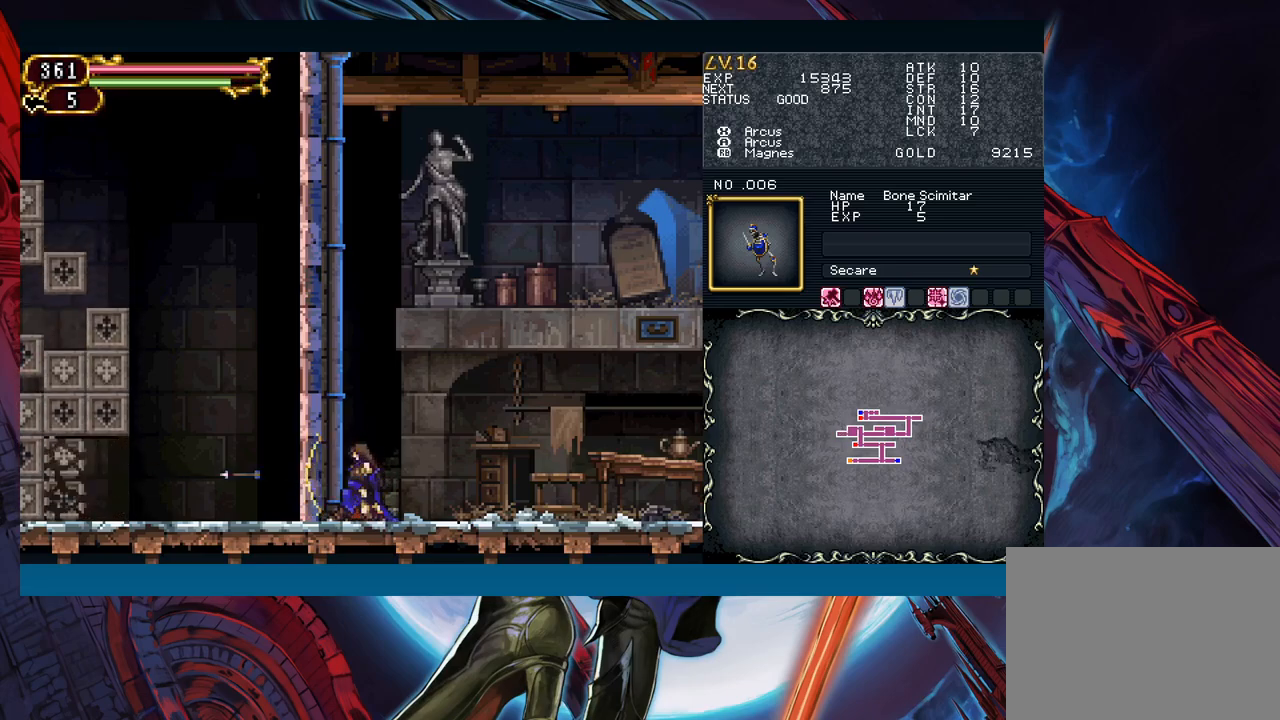
{"buttons": [], "left_stick": "down", "events": []}
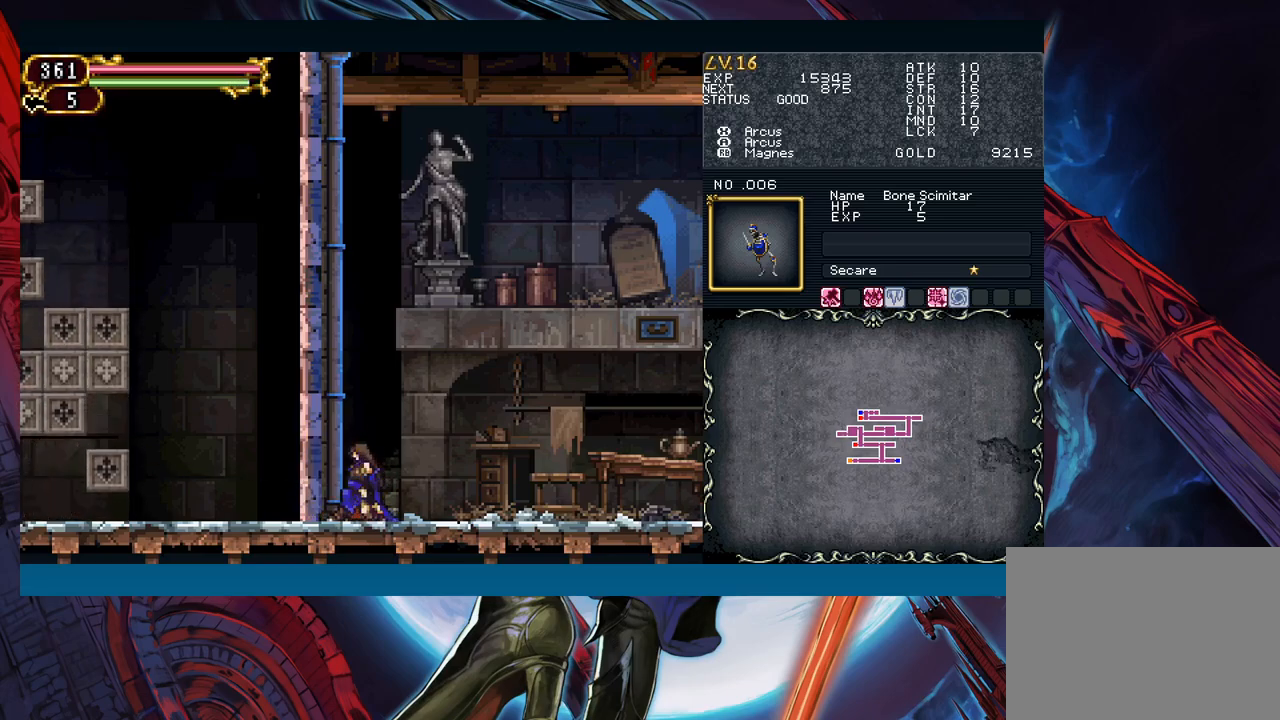
{"buttons": [], "left_stick": "down", "events": []}
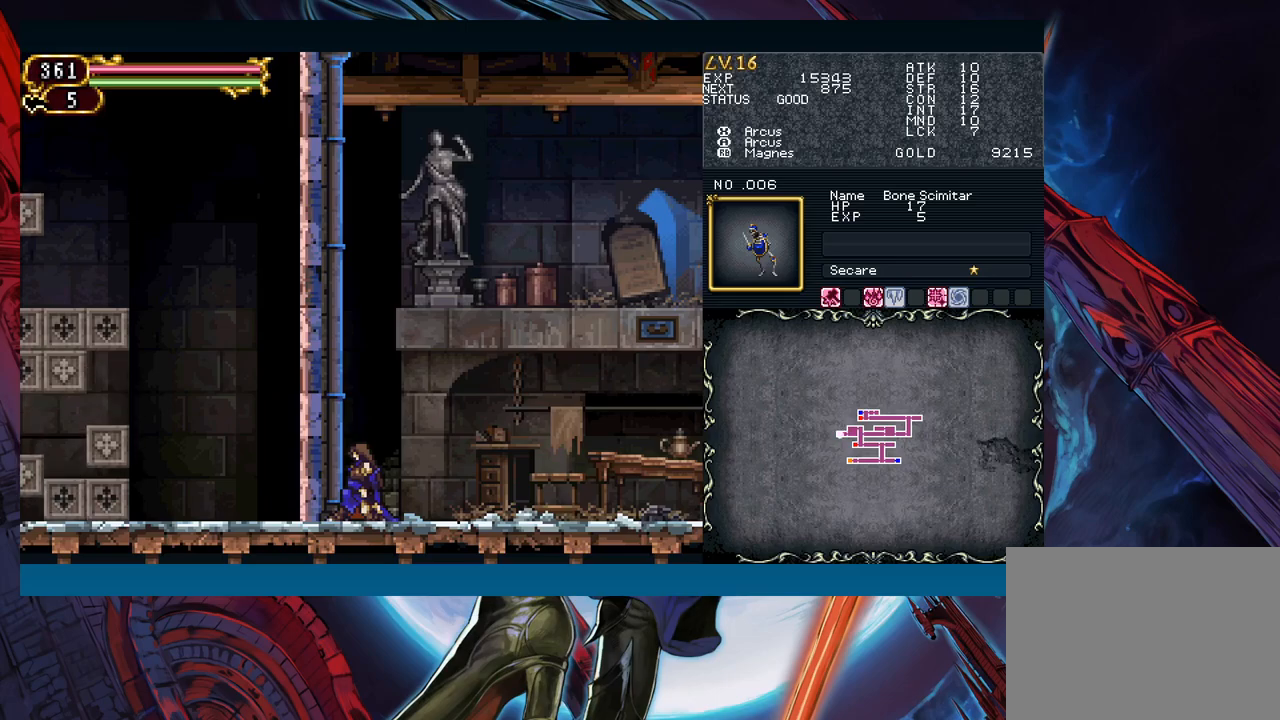
{"buttons": [], "left_stick": "down", "events": []}
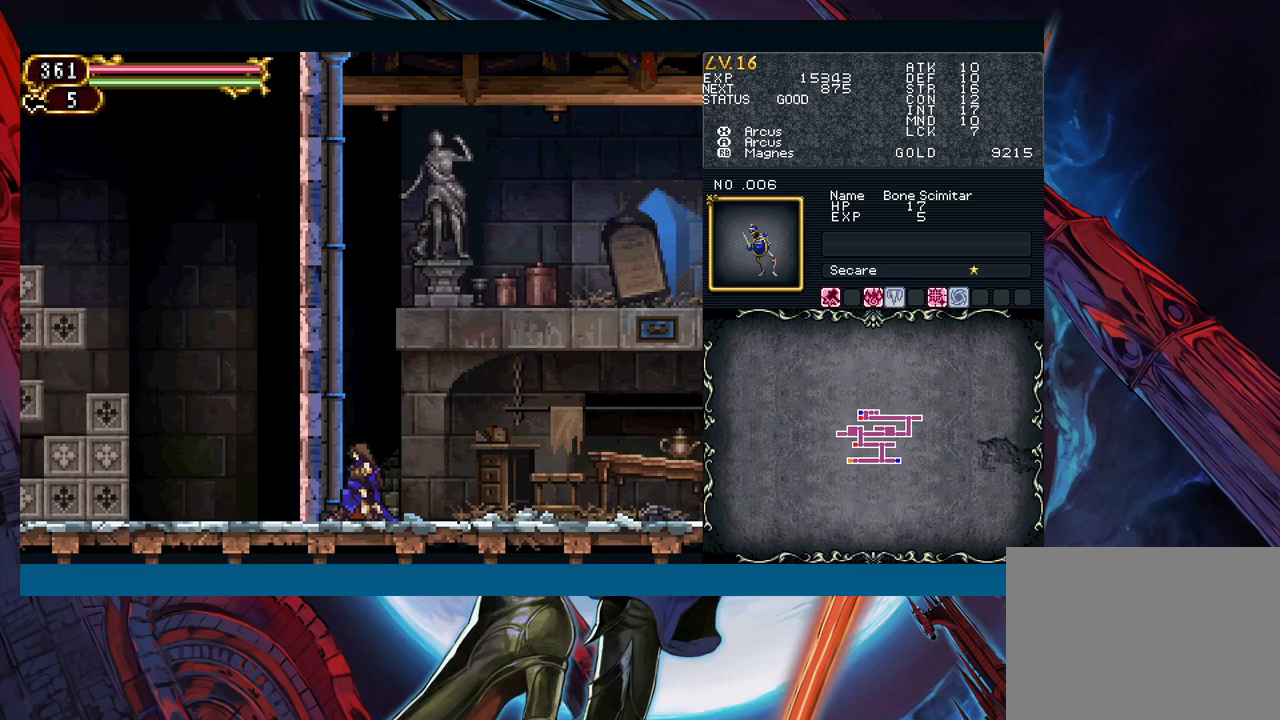
{"buttons": [], "left_stick": "down", "events": []}
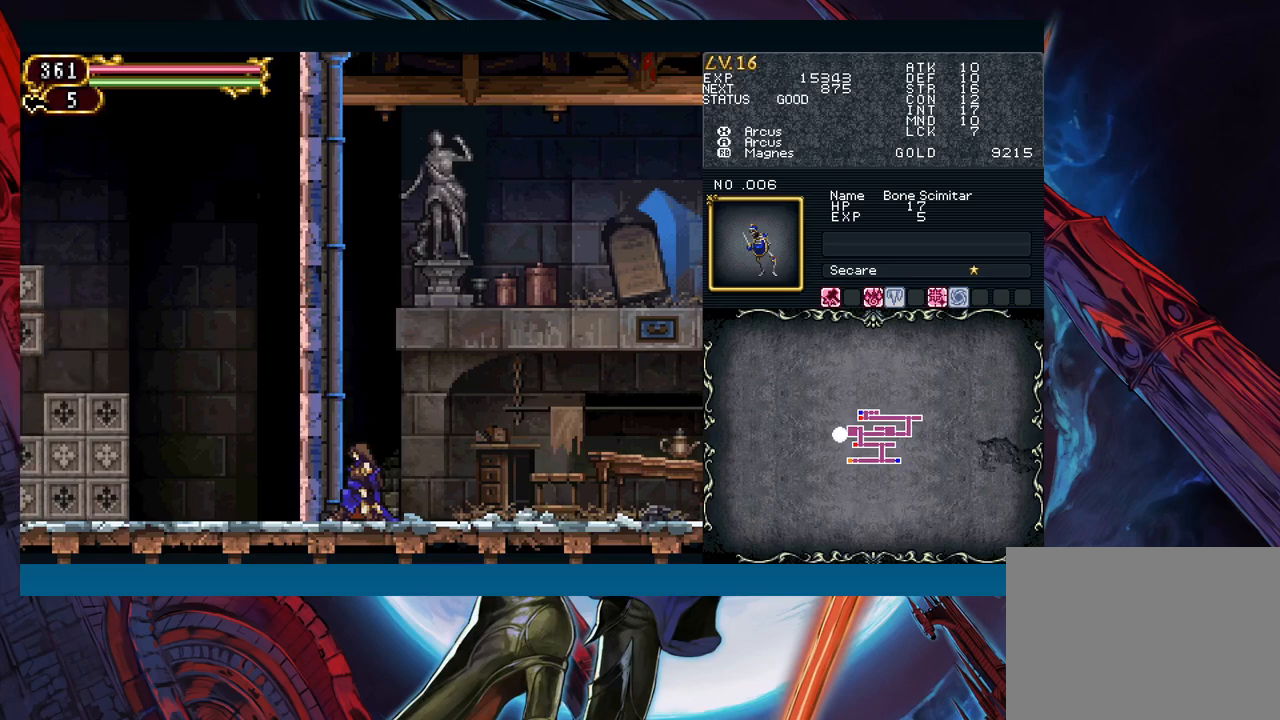
{"buttons": [], "left_stick": "center", "events": [[200, "left_stick", "center"]]}
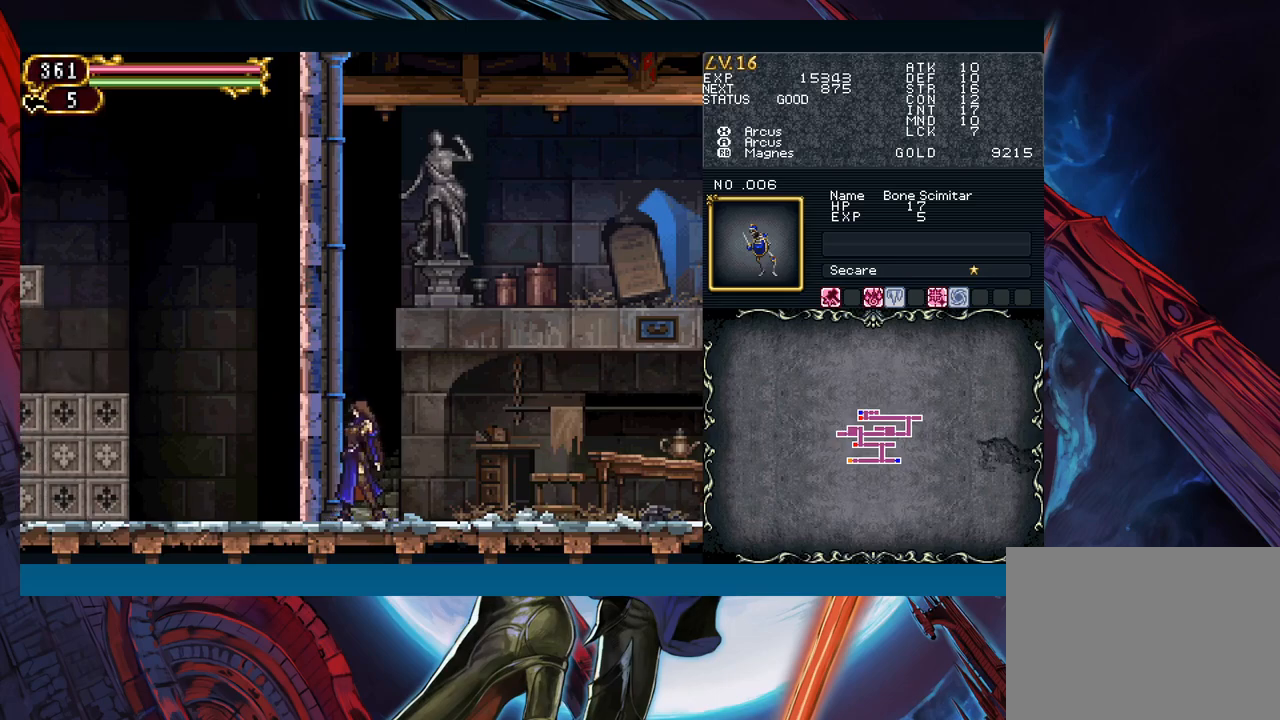
{"buttons": ["A"], "left_stick": "center", "events": [[267, "B", "down"], [433, "A", "down"], [483, "B", "up"]]}
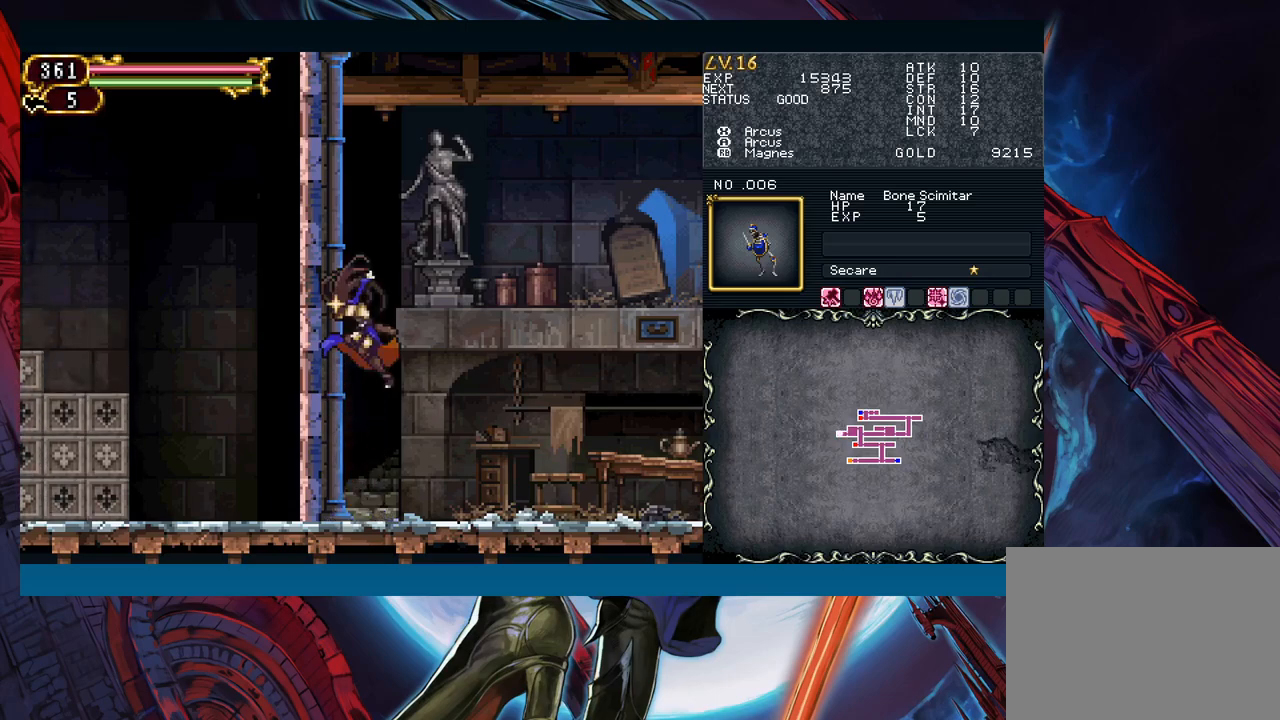
{"buttons": [], "left_stick": "center", "events": [[33, "A", "up"]]}